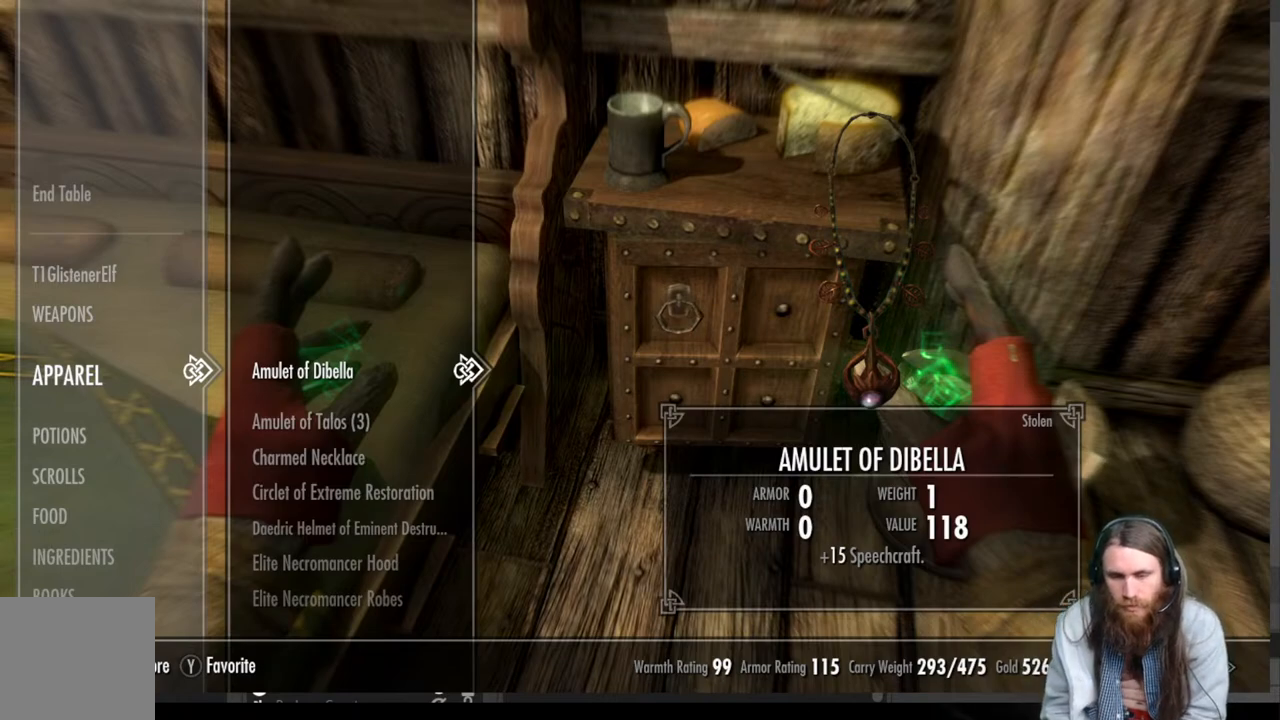
Gameplay with a controller (Xbox layout); each line is a JSON object with the inputs held at the frame after it. "events" lists button and stick changes between this image and that frame as [ms after this image, input, new state], when the widget could be followed in between. Not read: R3.
{"buttons": [], "left_stick": "center", "right_stick": "center", "events": [[33, "X", "down"], [100, "X", "up"]]}
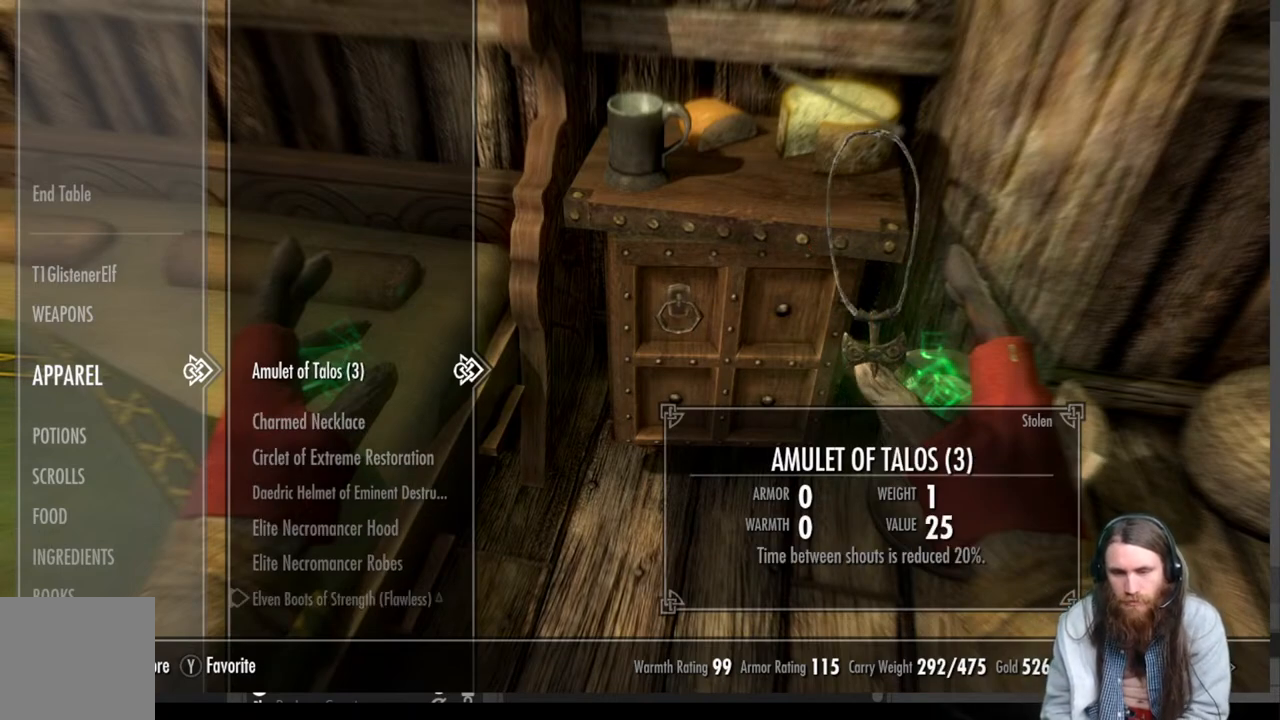
{"buttons": [], "left_stick": "center", "right_stick": "center", "events": []}
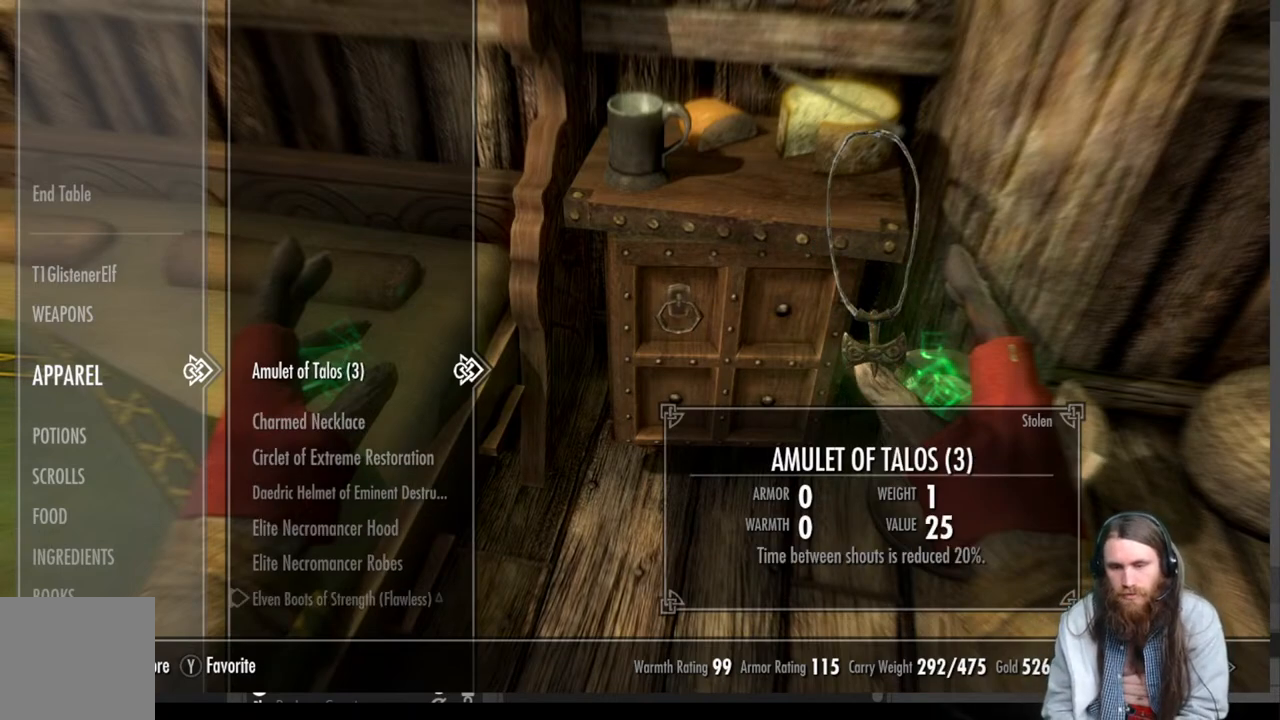
{"buttons": [], "left_stick": "center", "right_stick": "center", "events": []}
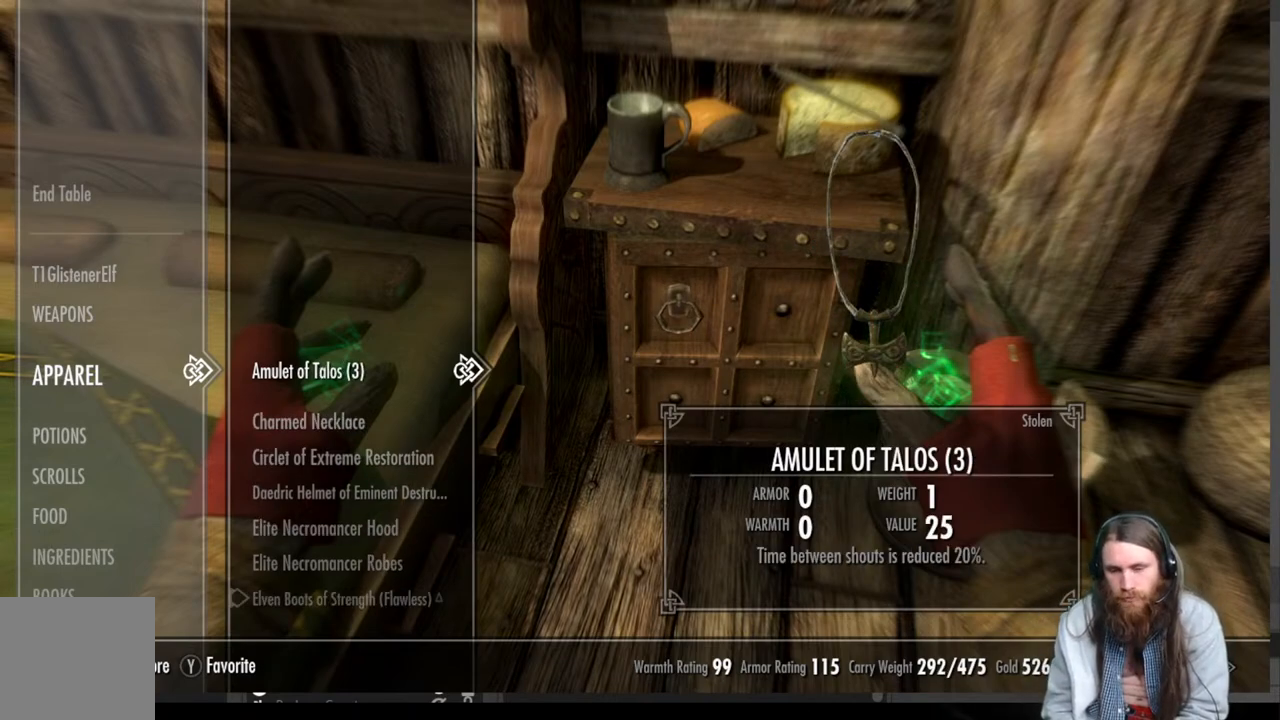
{"buttons": [], "left_stick": "center", "right_stick": "center", "events": []}
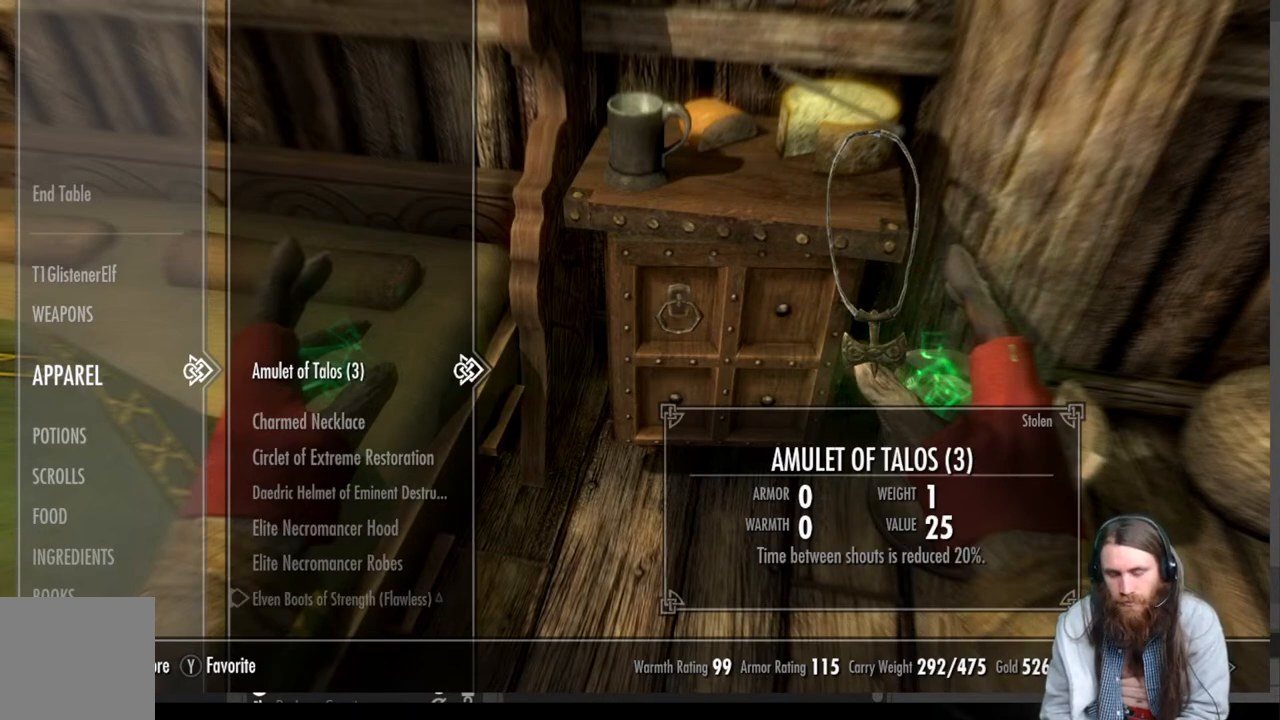
{"buttons": ["DPAD_DOWN"], "left_stick": "center", "right_stick": "center", "events": [[500, "DPAD_DOWN", "down"]]}
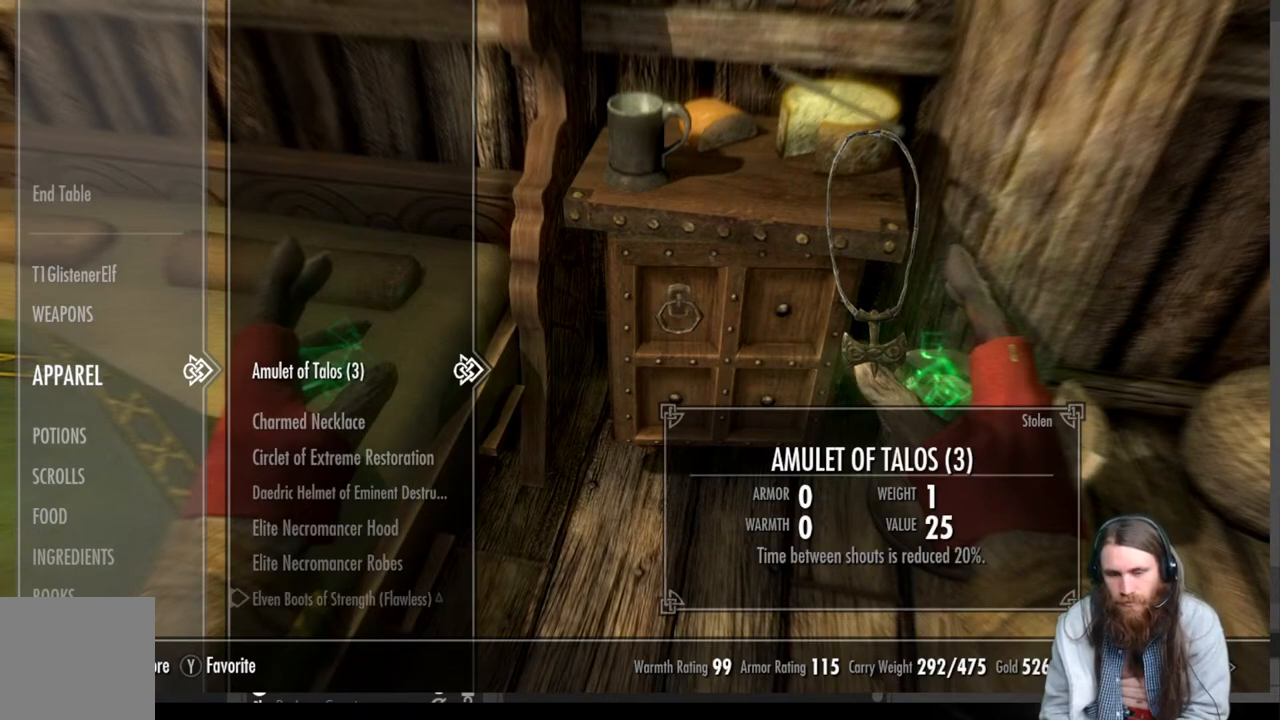
{"buttons": ["DPAD_DOWN"], "left_stick": "center", "right_stick": "center", "events": [[133, "DPAD_DOWN", "up"], [233, "DPAD_DOWN", "down"], [333, "DPAD_DOWN", "up"], [417, "DPAD_DOWN", "down"]]}
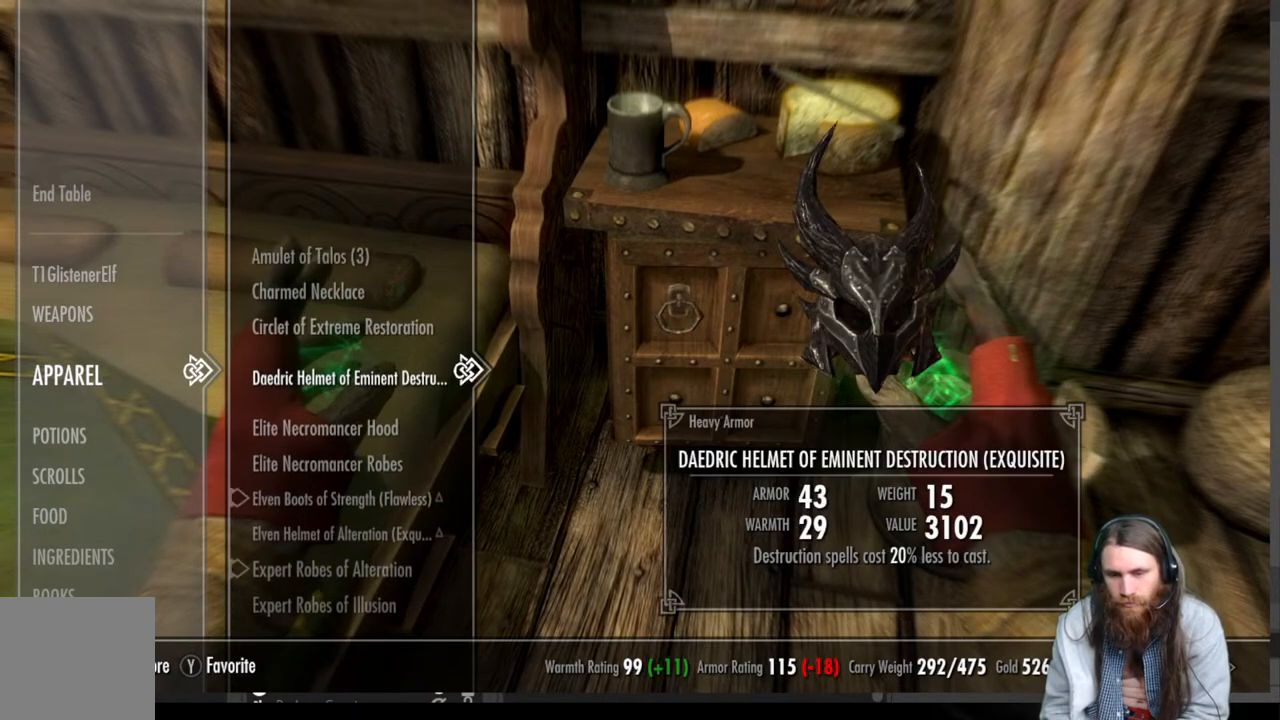
{"buttons": [], "left_stick": "center", "right_stick": "center", "events": [[17, "DPAD_DOWN", "up"], [100, "DPAD_DOWN", "down"], [200, "DPAD_DOWN", "up"]]}
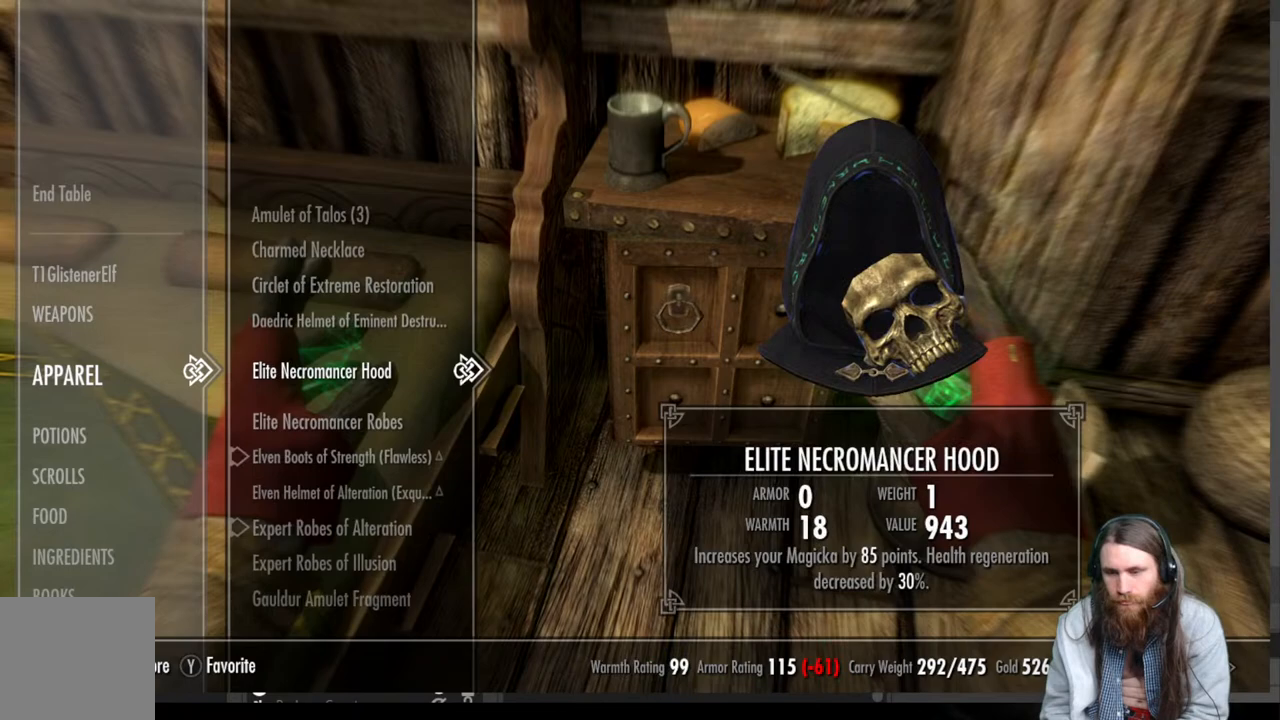
{"buttons": [], "left_stick": "center", "right_stick": "center", "events": [[100, "DPAD_DOWN", "down"], [250, "DPAD_DOWN", "up"]]}
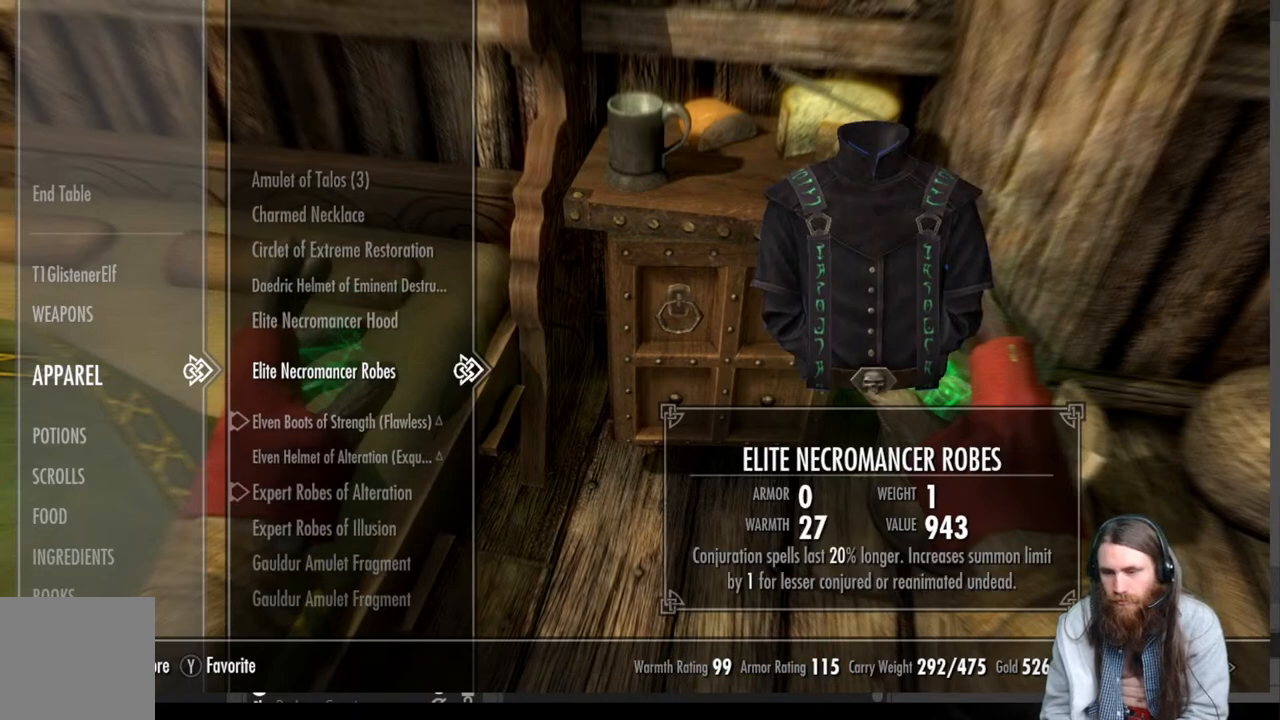
{"buttons": [], "left_stick": "center", "right_stick": "center", "events": [[350, "DPAD_UP", "down"], [483, "DPAD_UP", "up"]]}
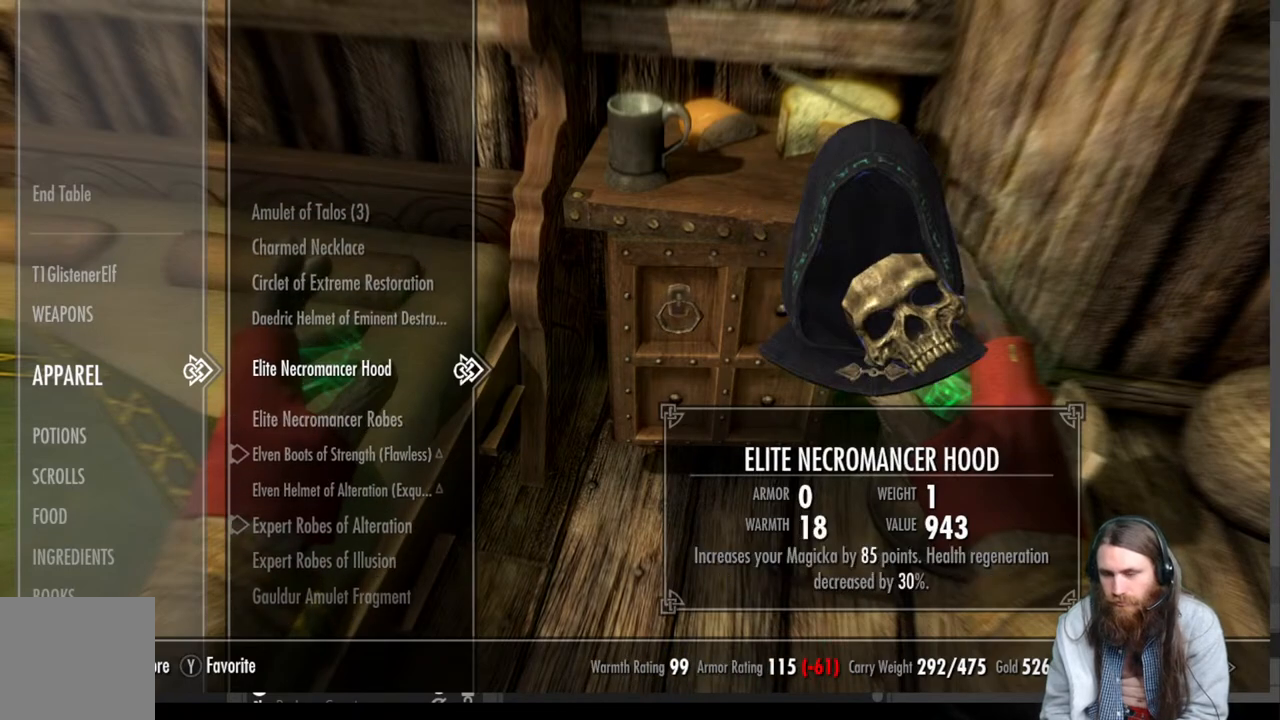
{"buttons": [], "left_stick": "center", "right_stick": "center", "events": []}
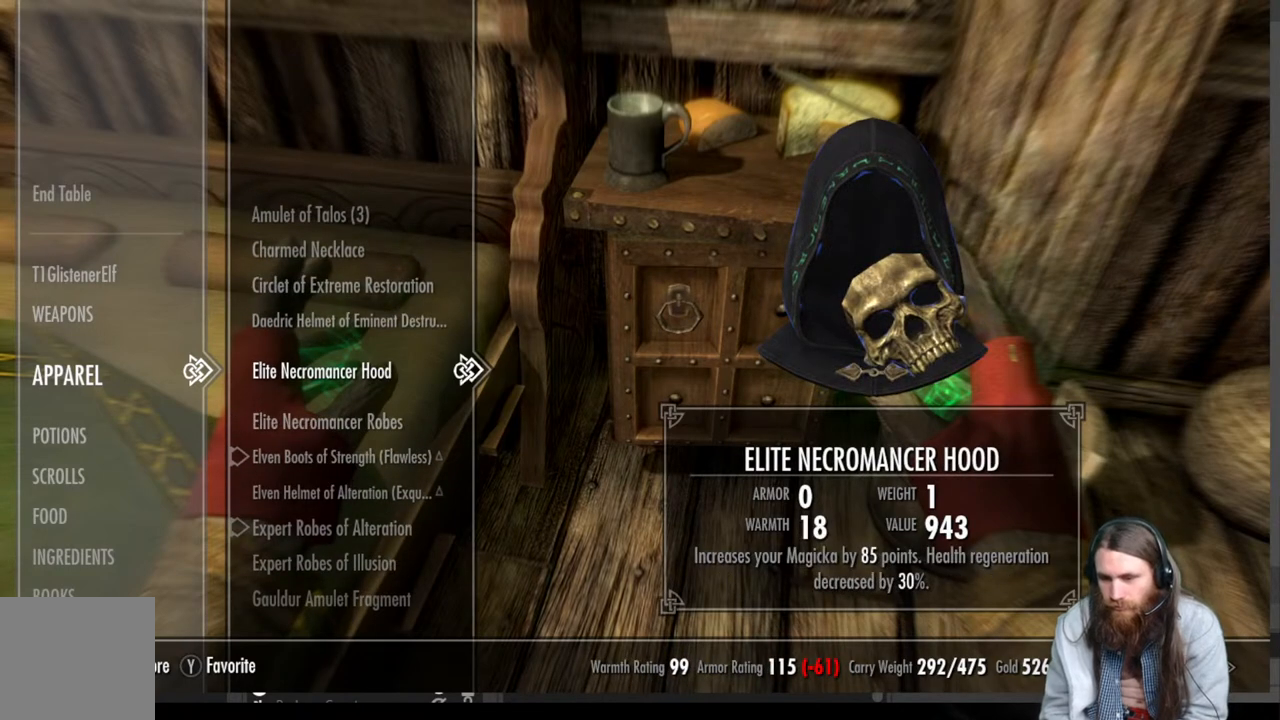
{"buttons": [], "left_stick": "center", "right_stick": "center", "events": []}
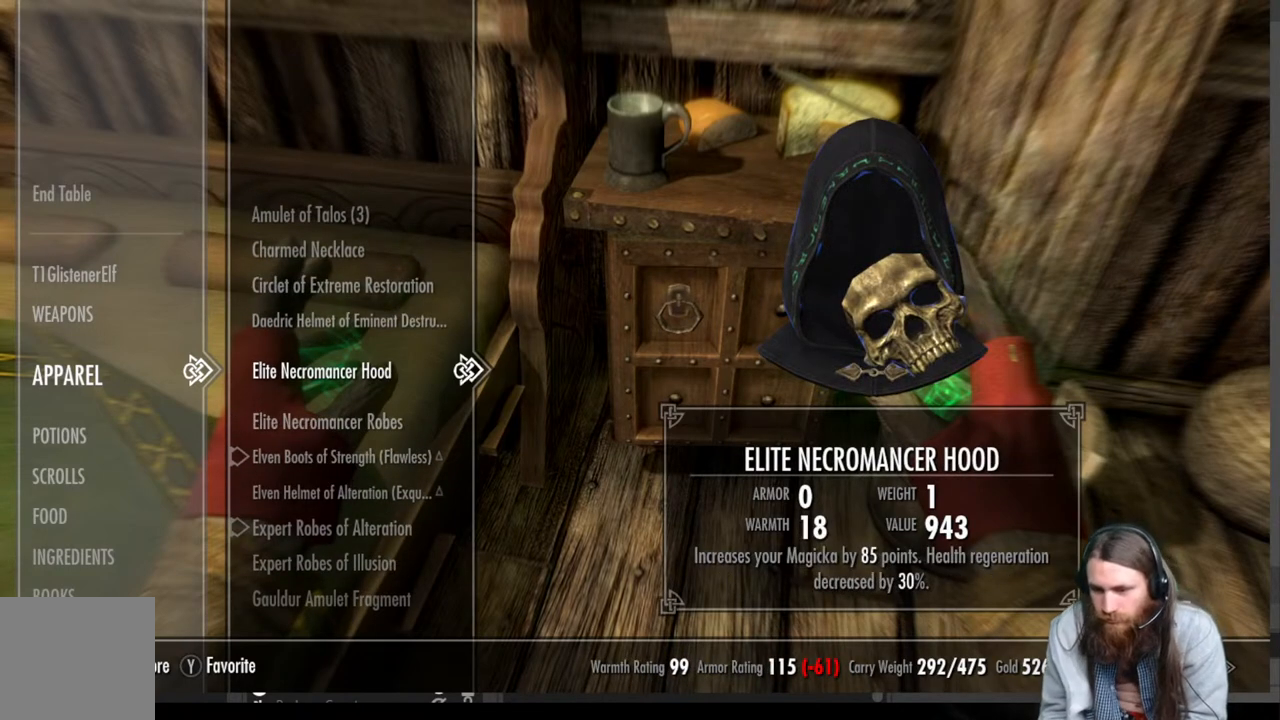
{"buttons": [], "left_stick": "center", "right_stick": "center", "events": []}
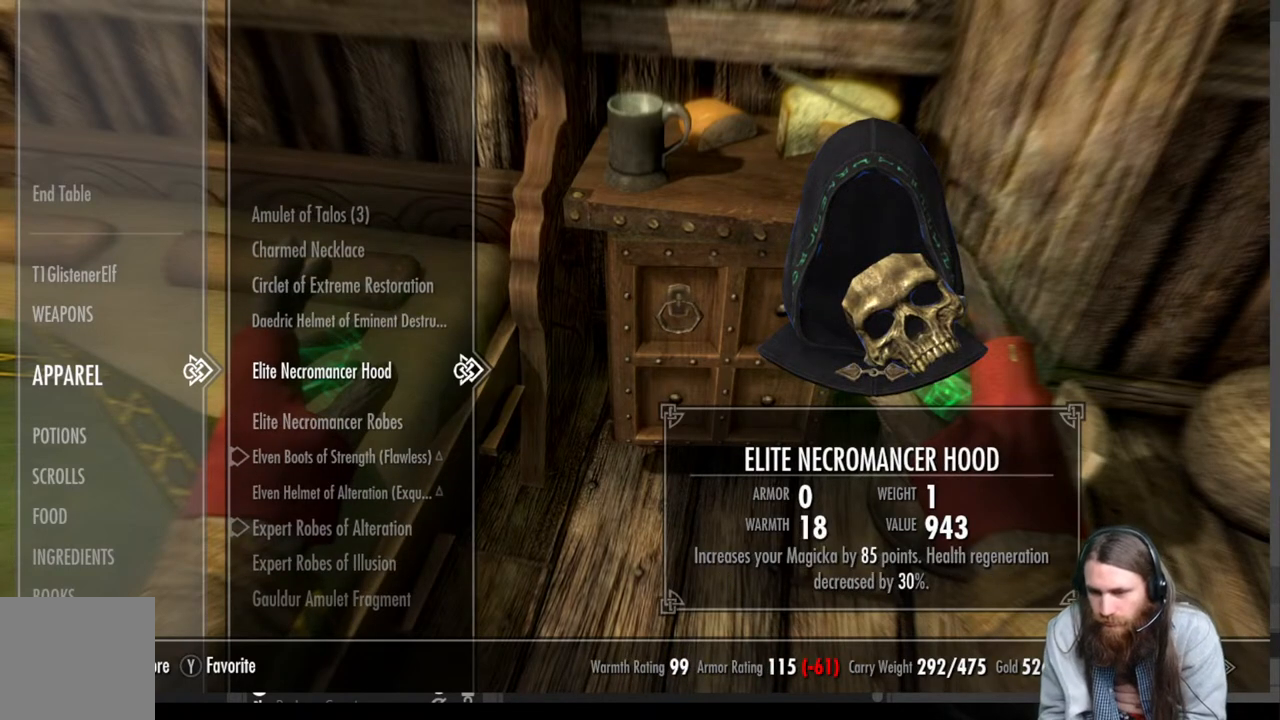
{"buttons": [], "left_stick": "center", "right_stick": "center", "events": [[217, "DPAD_DOWN", "down"], [367, "DPAD_DOWN", "up"]]}
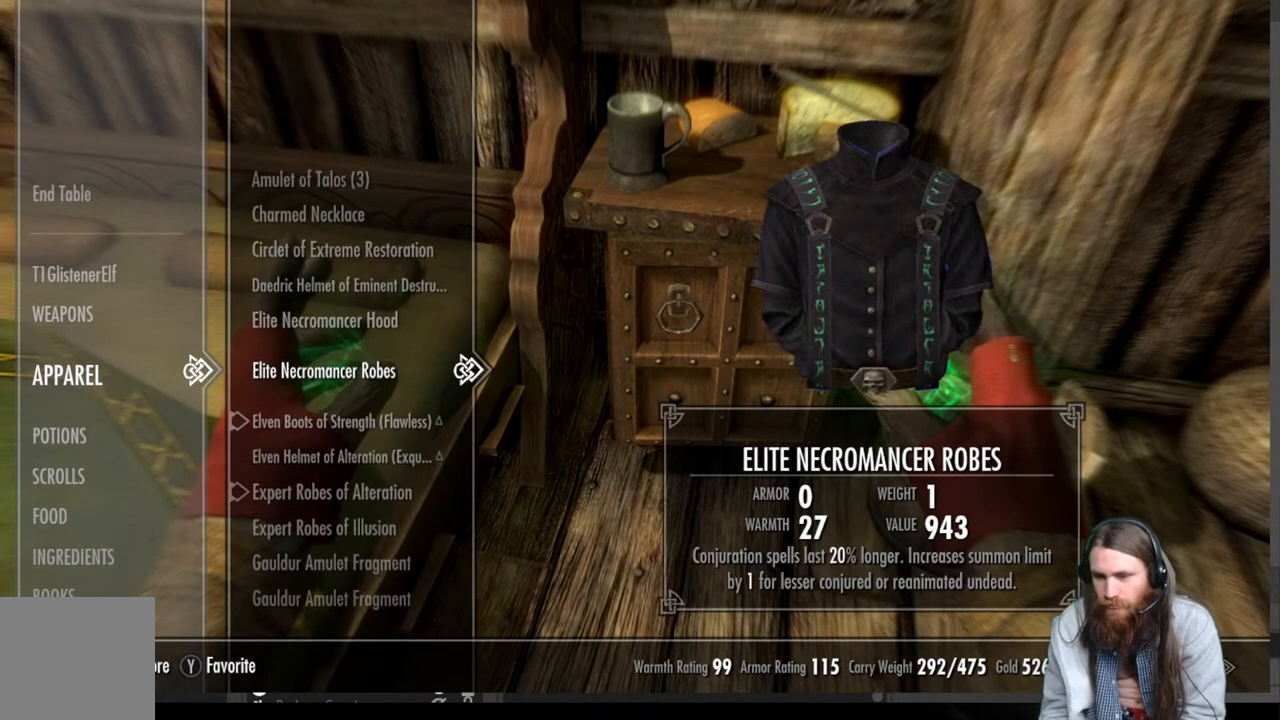
{"buttons": [], "left_stick": "center", "right_stick": "center", "events": []}
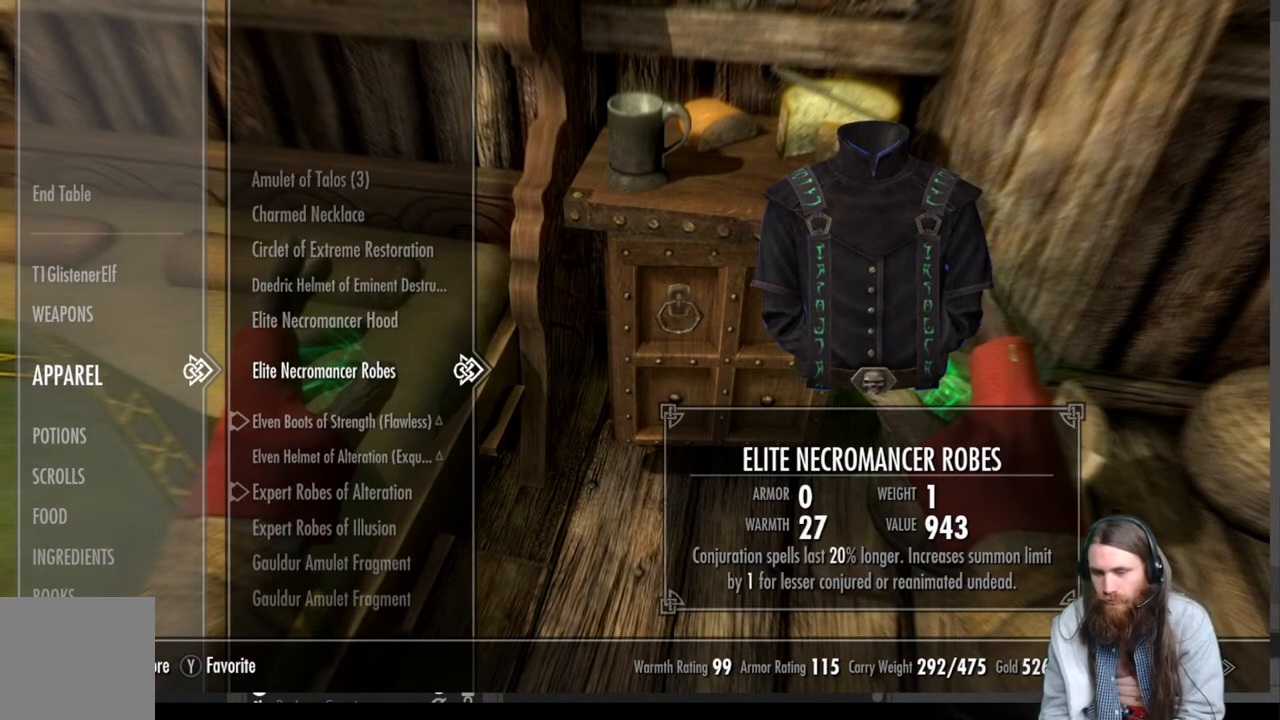
{"buttons": [], "left_stick": "center", "right_stick": "center", "events": []}
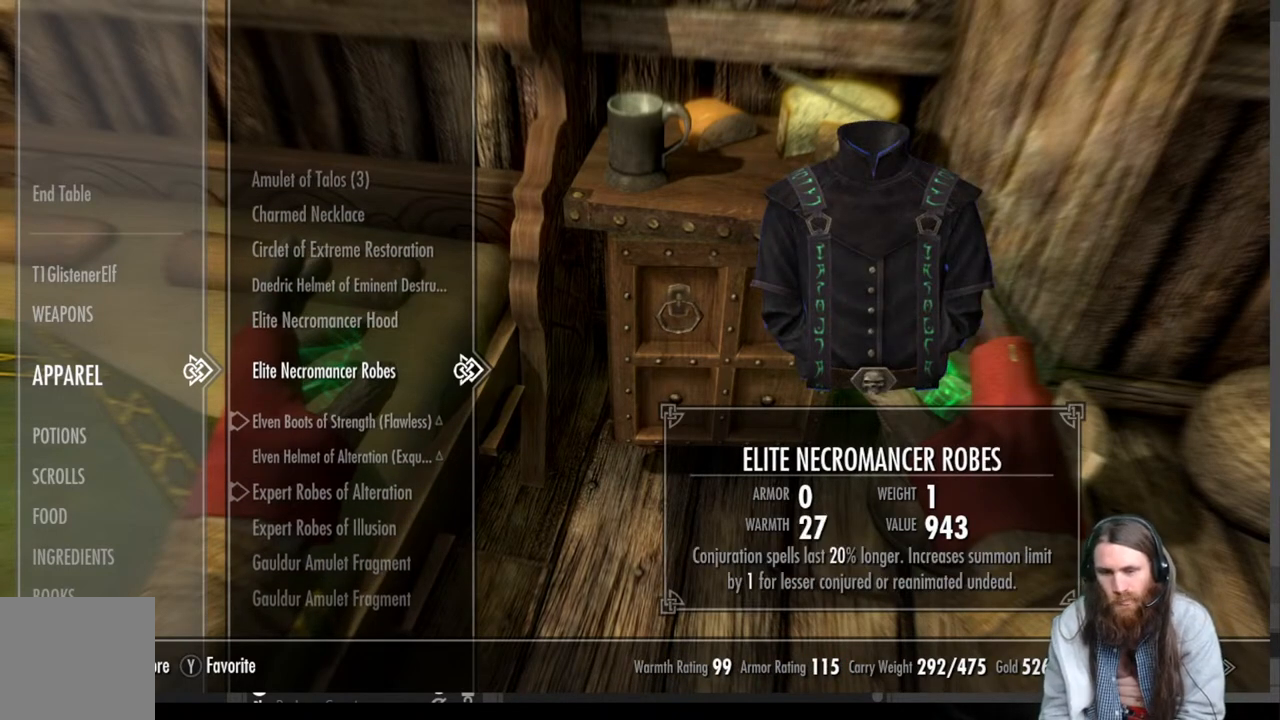
{"buttons": [], "left_stick": "center", "right_stick": "center", "events": []}
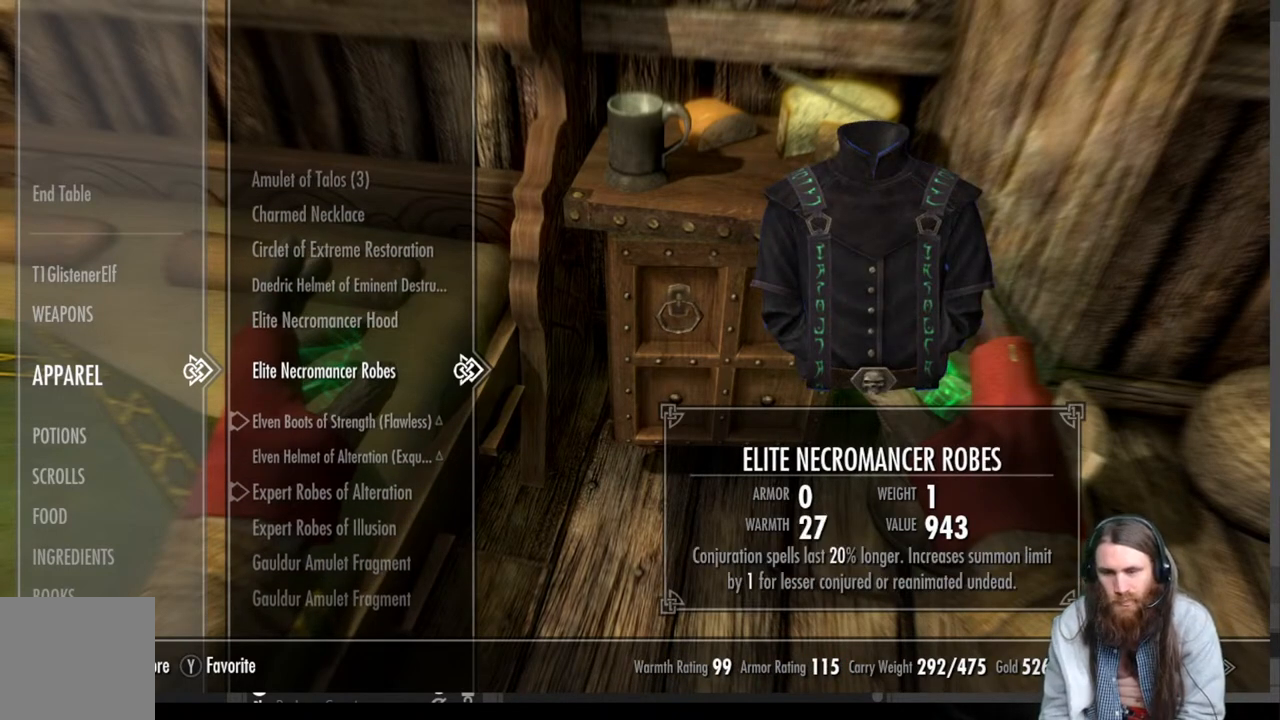
{"buttons": [], "left_stick": "center", "right_stick": "center", "events": []}
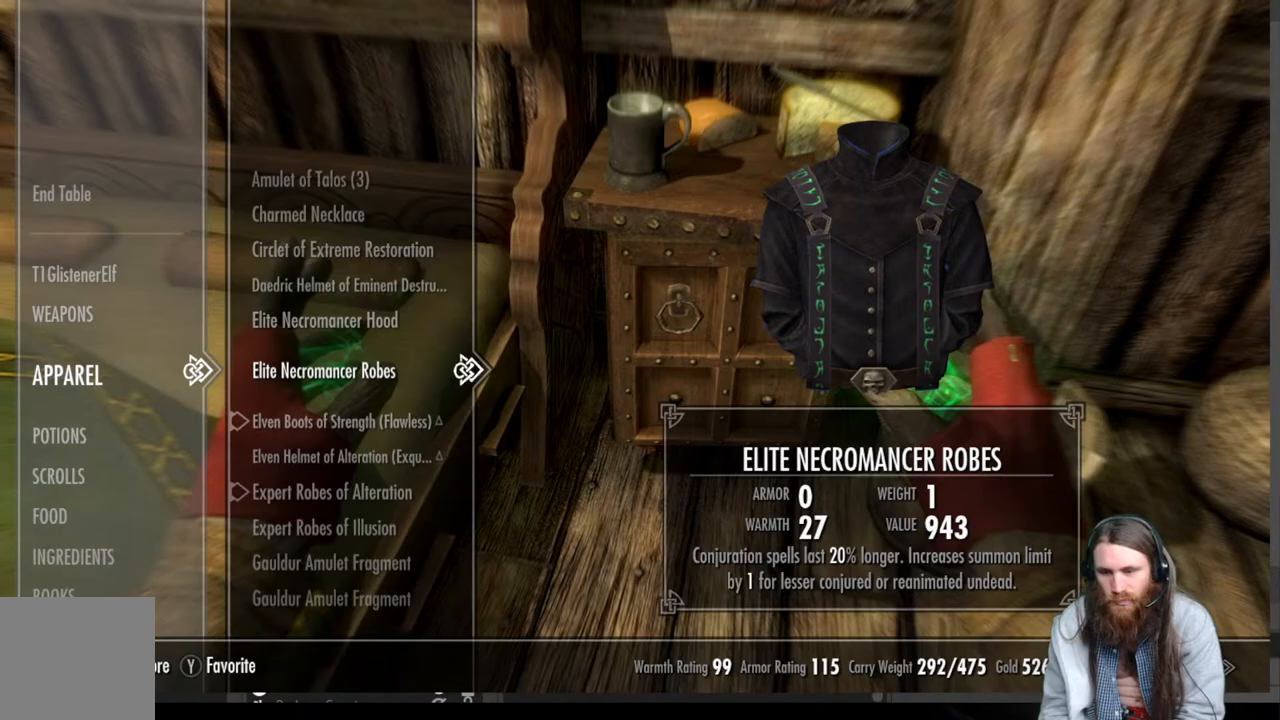
{"buttons": [], "left_stick": "center", "right_stick": "center", "events": [[83, "B", "down"], [250, "B", "up"]]}
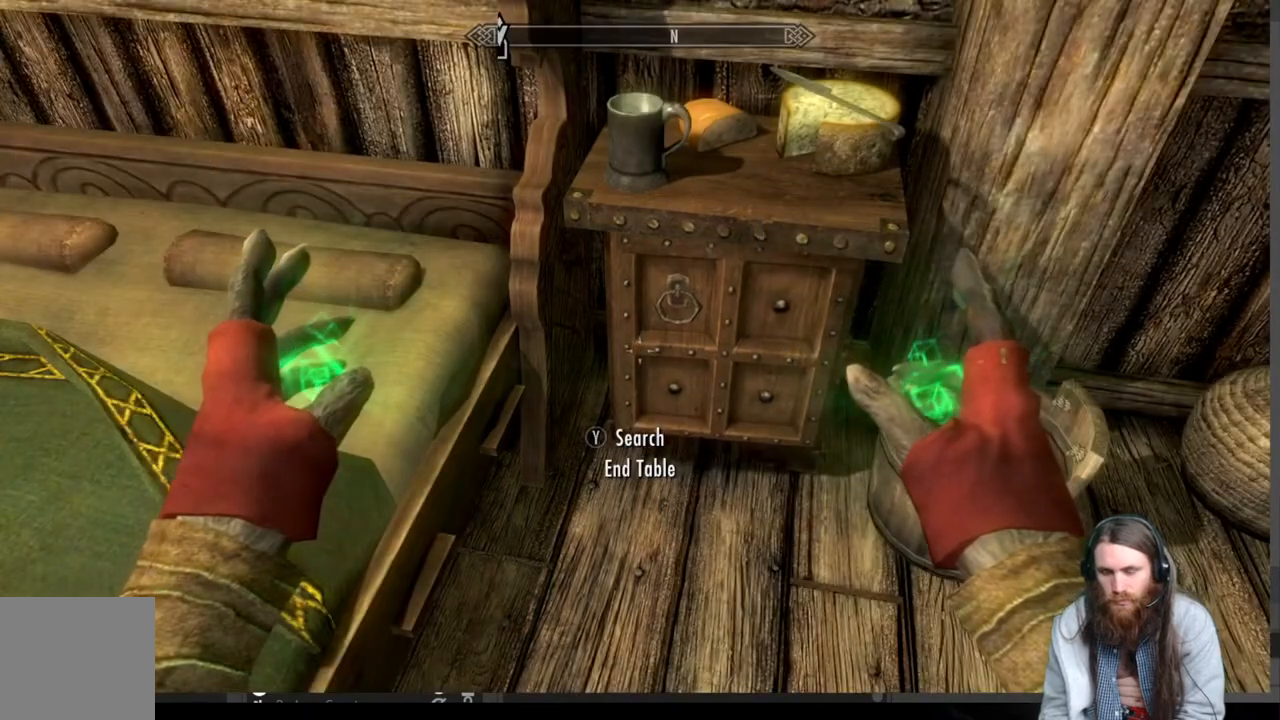
{"buttons": [], "left_stick": "center", "right_stick": "center", "events": [[250, "START", "down"], [367, "START", "up"]]}
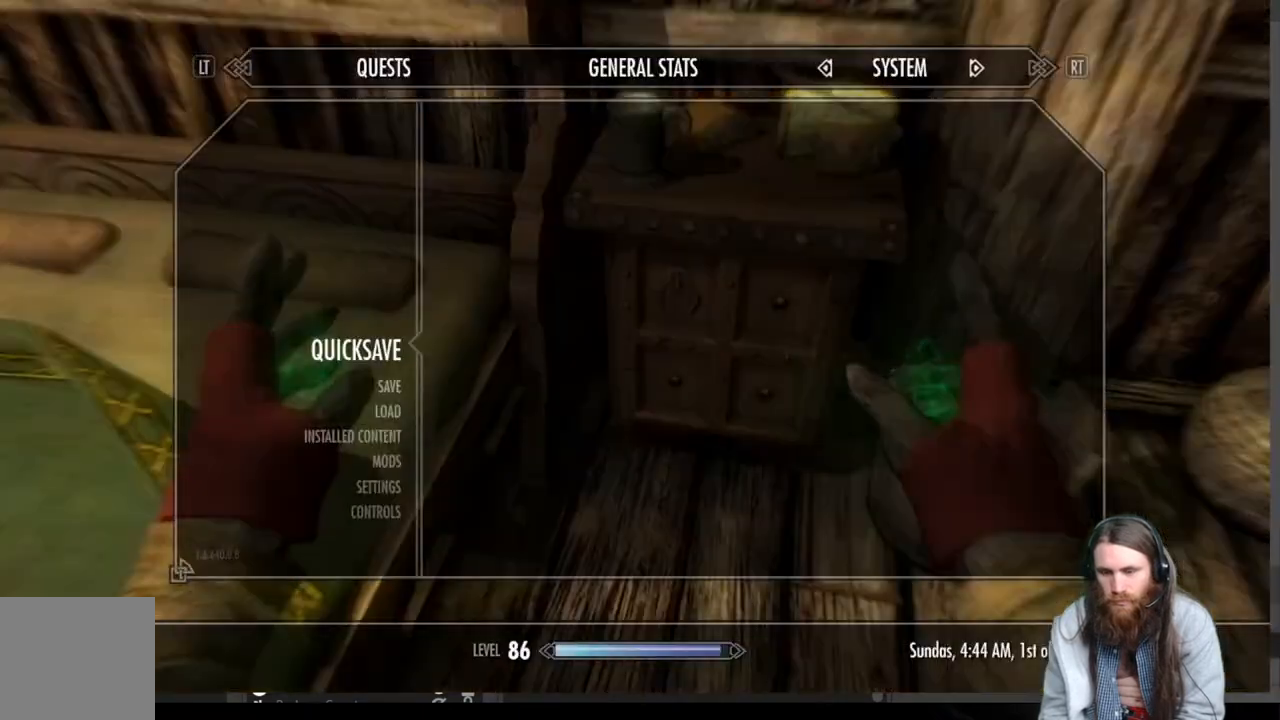
{"buttons": [], "left_stick": "center", "right_stick": "center", "events": []}
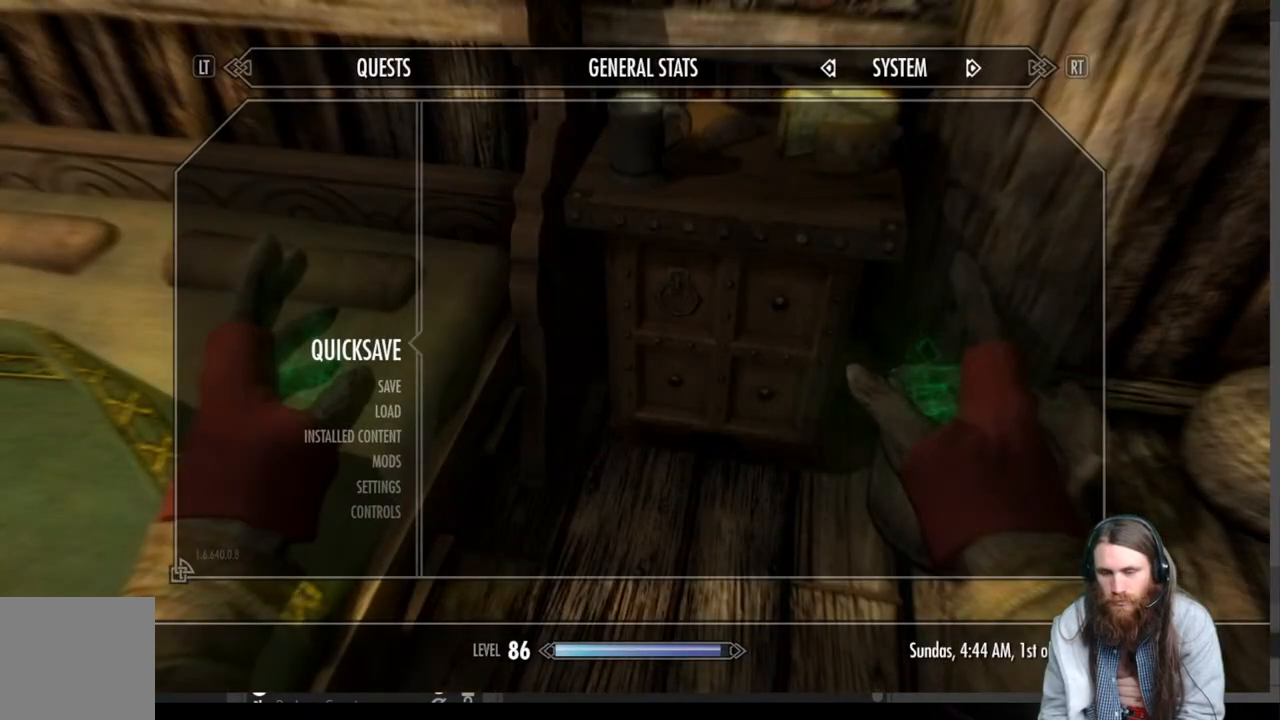
{"buttons": [], "left_stick": "center", "right_stick": "center", "events": [[317, "A", "down"], [400, "A", "up"]]}
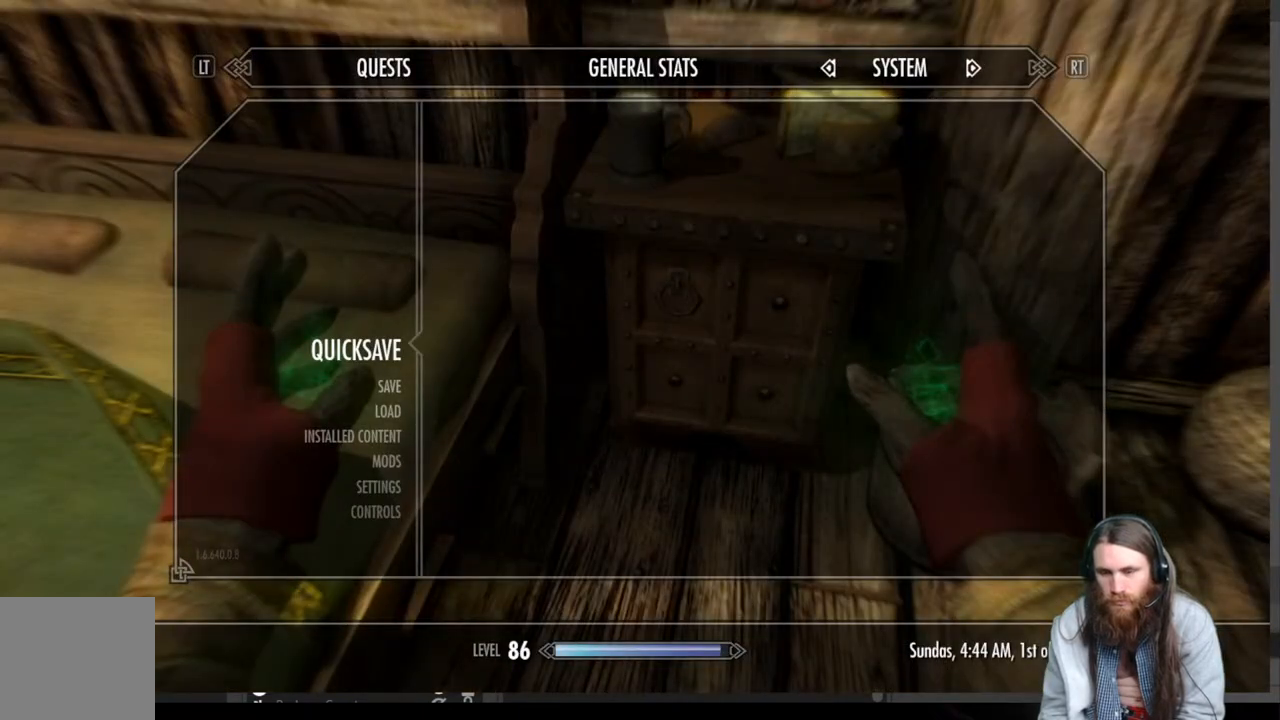
{"buttons": [], "left_stick": "center", "right_stick": "up-right", "events": [[133, "left_stick", "down"], [200, "right_stick", "up-right"], [350, "left_stick", "center"]]}
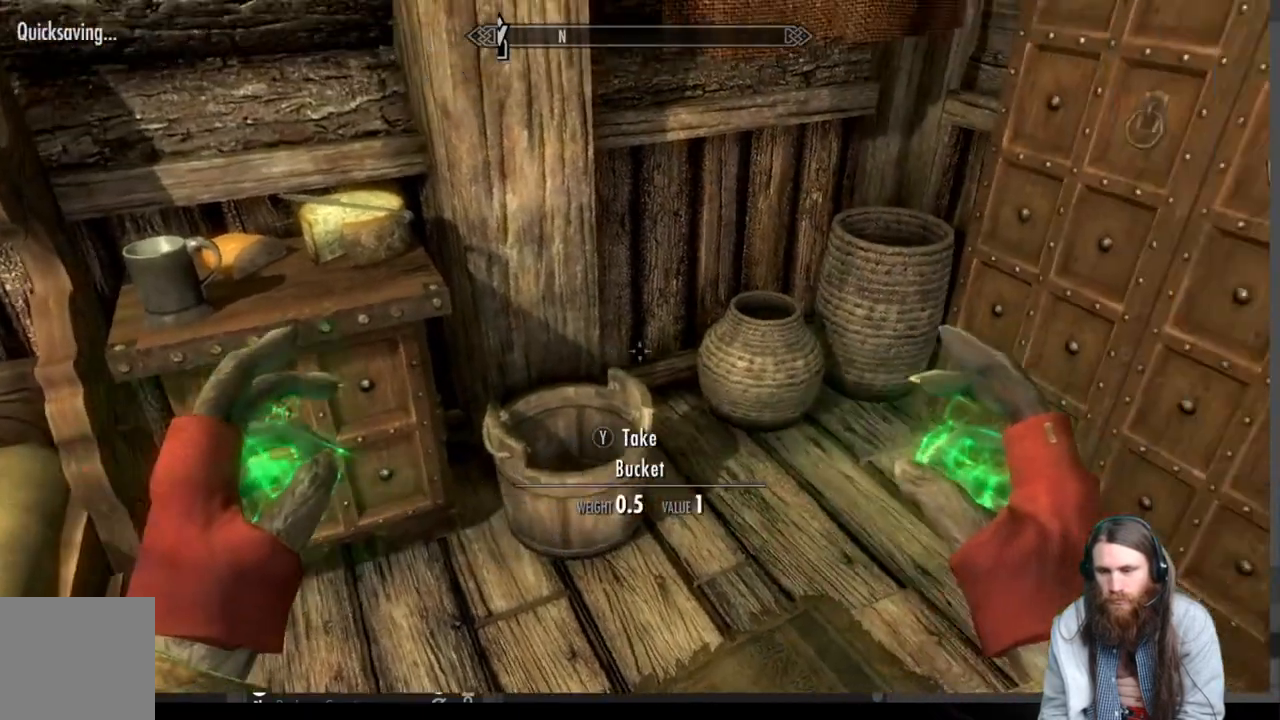
{"buttons": ["Y"], "left_stick": "center", "right_stick": "center", "events": [[267, "right_stick", "center"], [467, "Y", "down"]]}
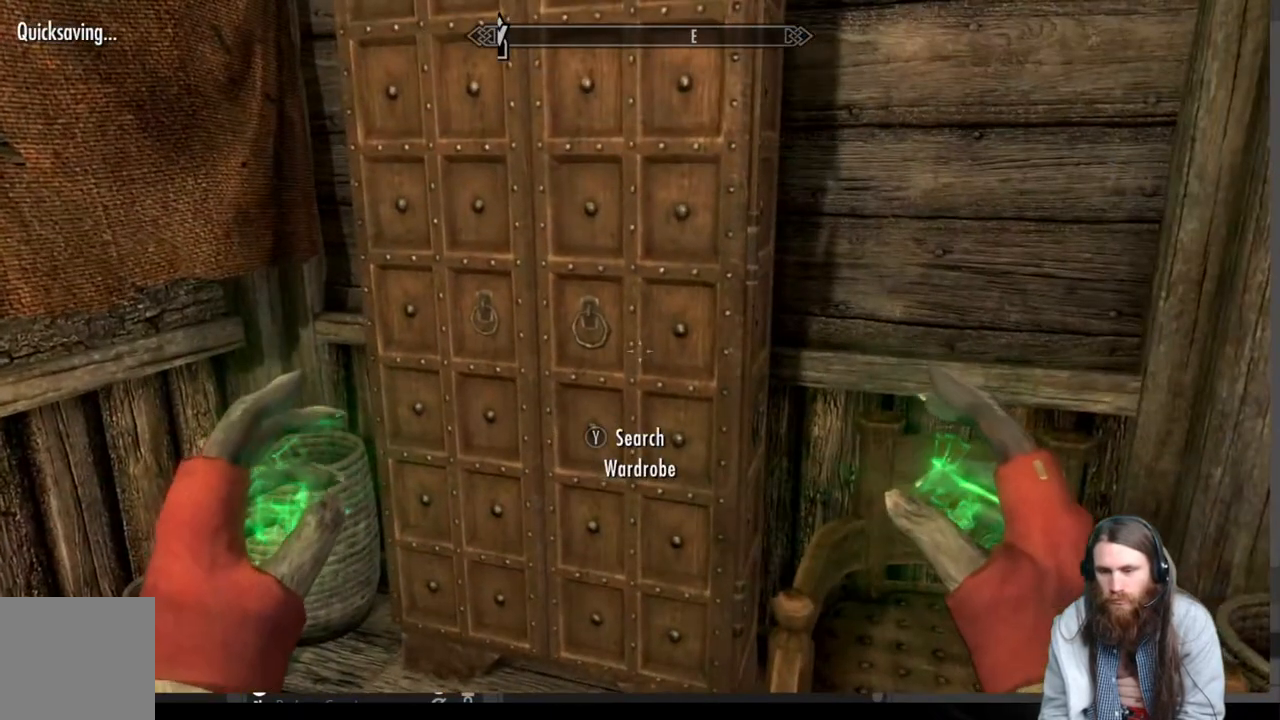
{"buttons": [], "left_stick": "center", "right_stick": "center", "events": [[117, "Y", "up"]]}
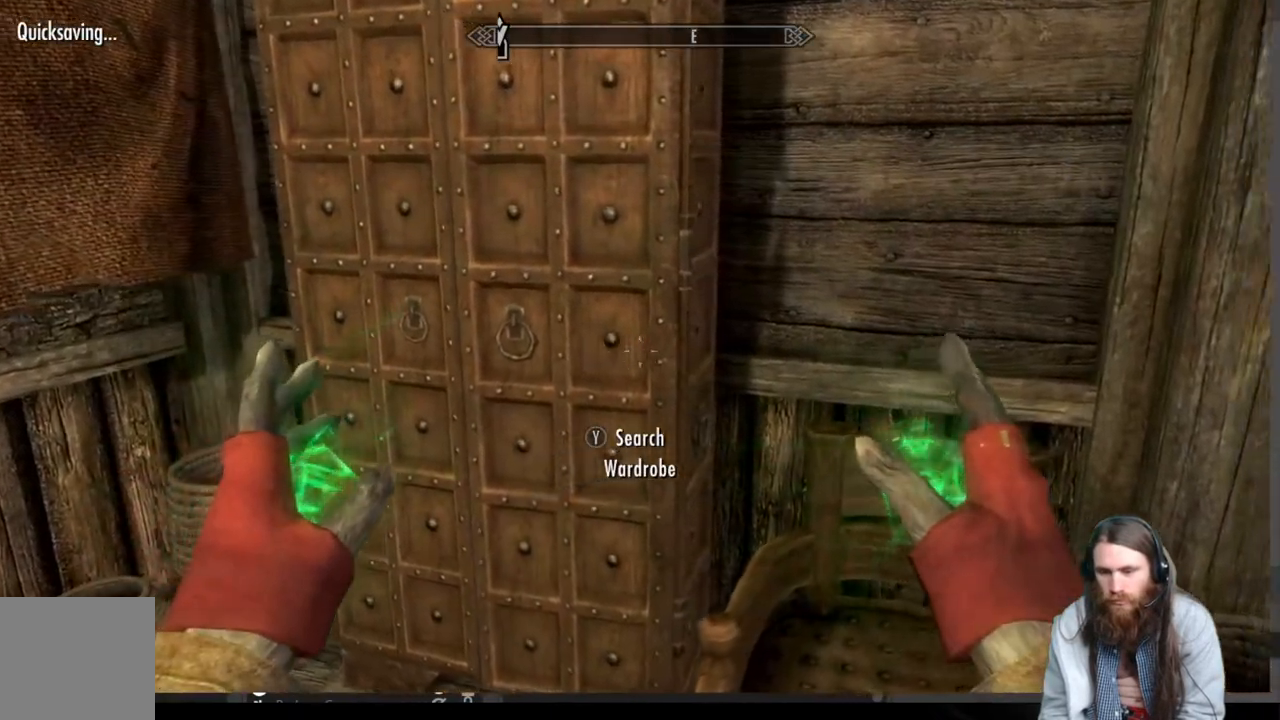
{"buttons": [], "left_stick": "center", "right_stick": "center", "events": []}
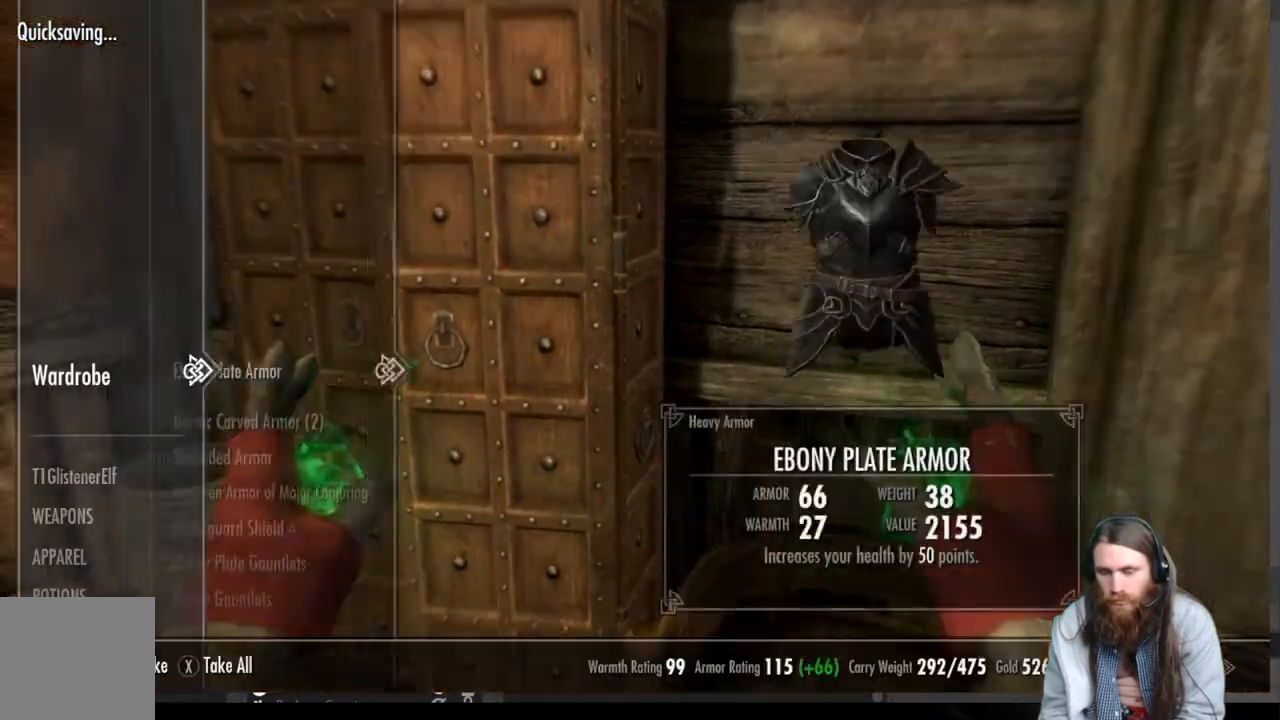
{"buttons": [], "left_stick": "center", "right_stick": "center", "events": []}
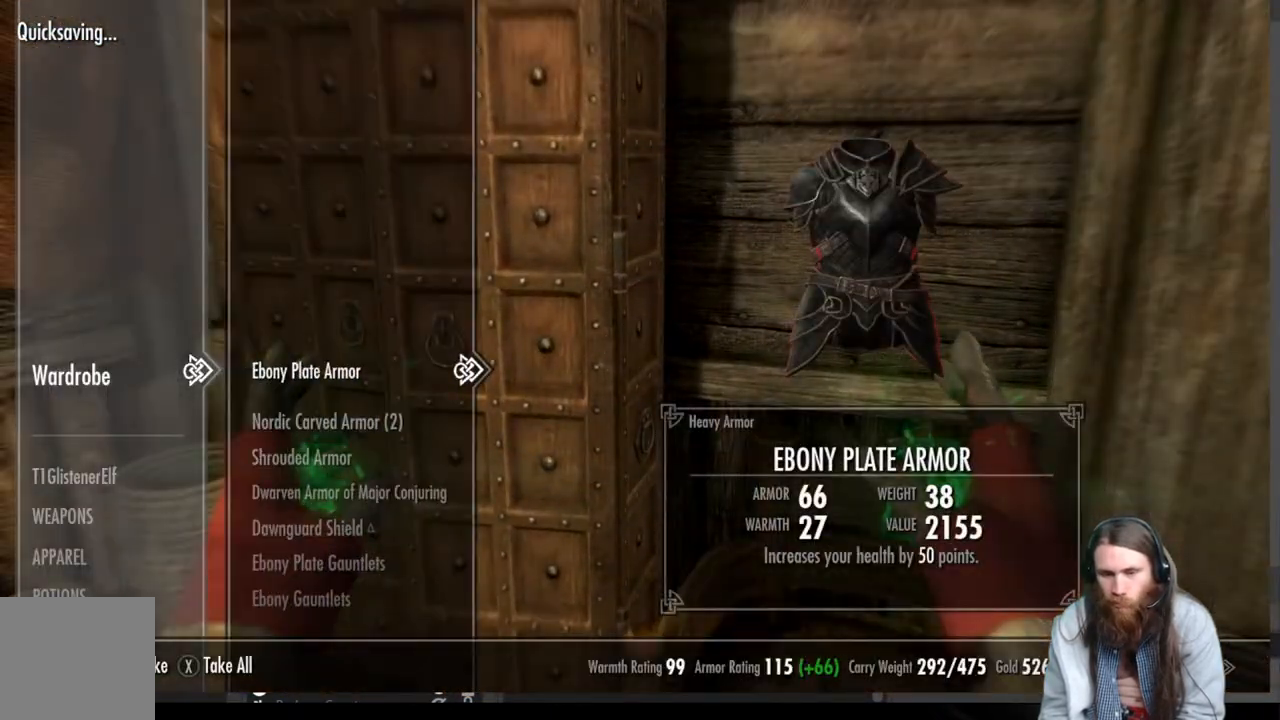
{"buttons": [], "left_stick": "center", "right_stick": "center", "events": []}
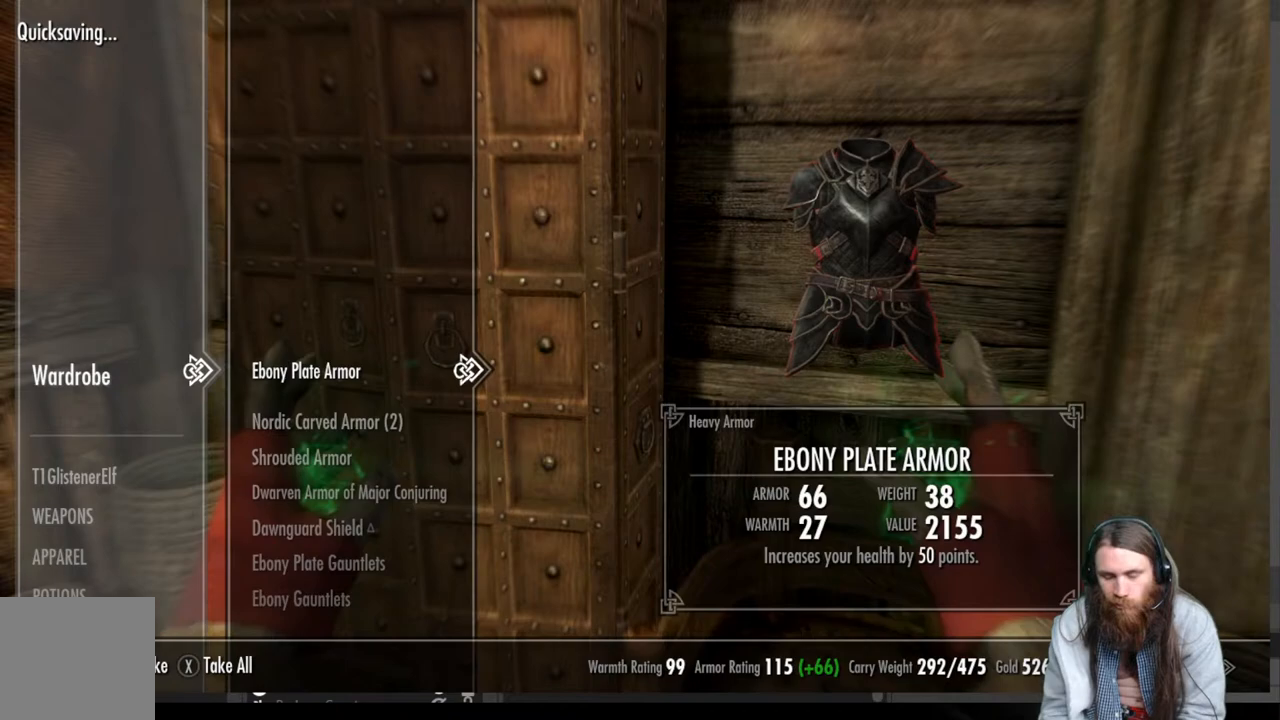
{"buttons": [], "left_stick": "center", "right_stick": "center", "events": [[67, "DPAD_LEFT", "down"], [200, "DPAD_LEFT", "up"], [350, "DPAD_DOWN", "down"], [450, "DPAD_DOWN", "up"]]}